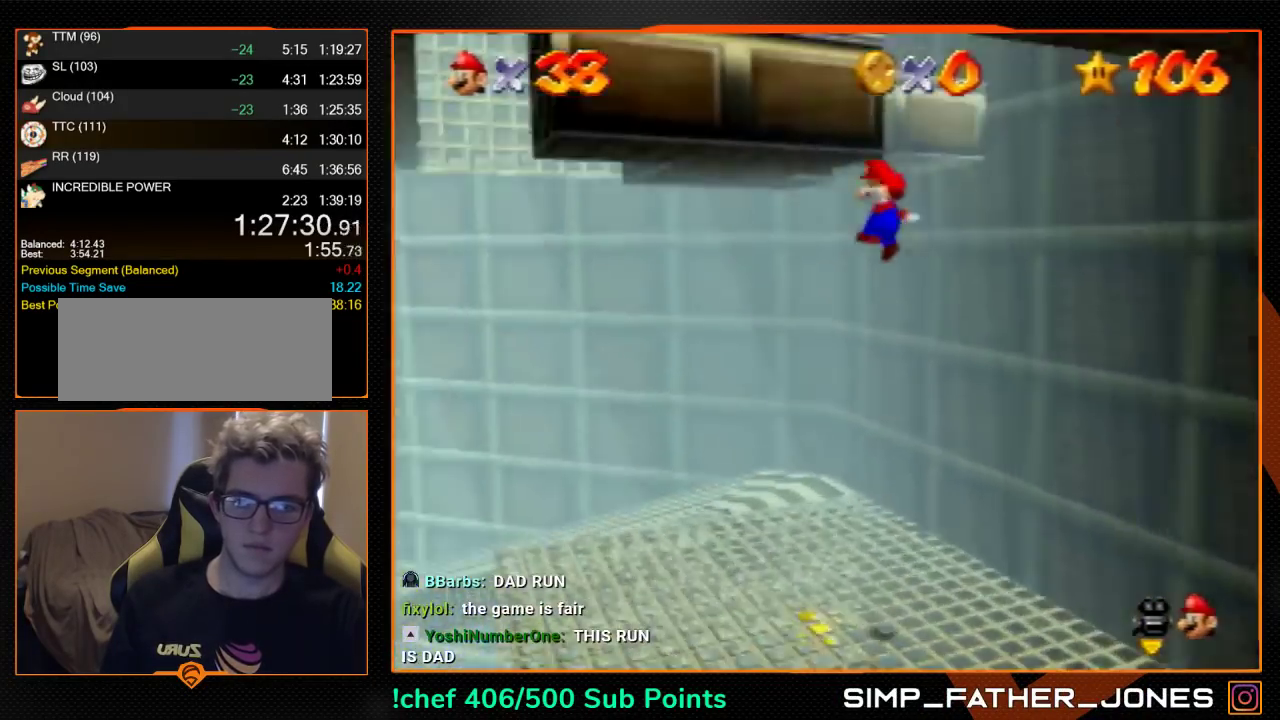
Gameplay with a controller (Nintendo layout); each line is a JSON object with the inputs held at the frame after it. "events" lists button and stick changes between this image and that frame as [ms after this image, input, new state], when the widget could be followed in between. Not read: L3 R3 SELECT.
{"buttons": [], "left_stick": "up-left", "events": [[67, "left_stick", "up-right"], [100, "A", "down"], [300, "A", "up"], [433, "left_stick", "up-left"]]}
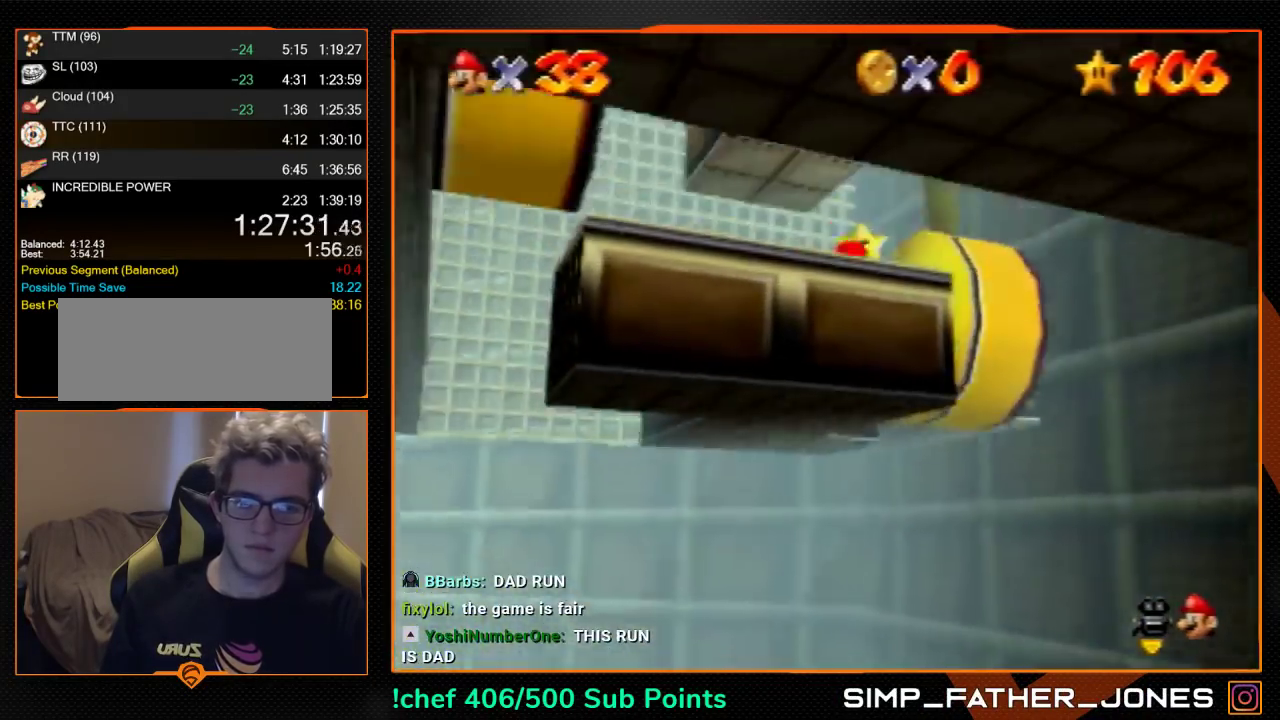
{"buttons": [], "left_stick": "up", "events": [[67, "left_stick", "up"], [333, "A", "down"], [467, "A", "up"]]}
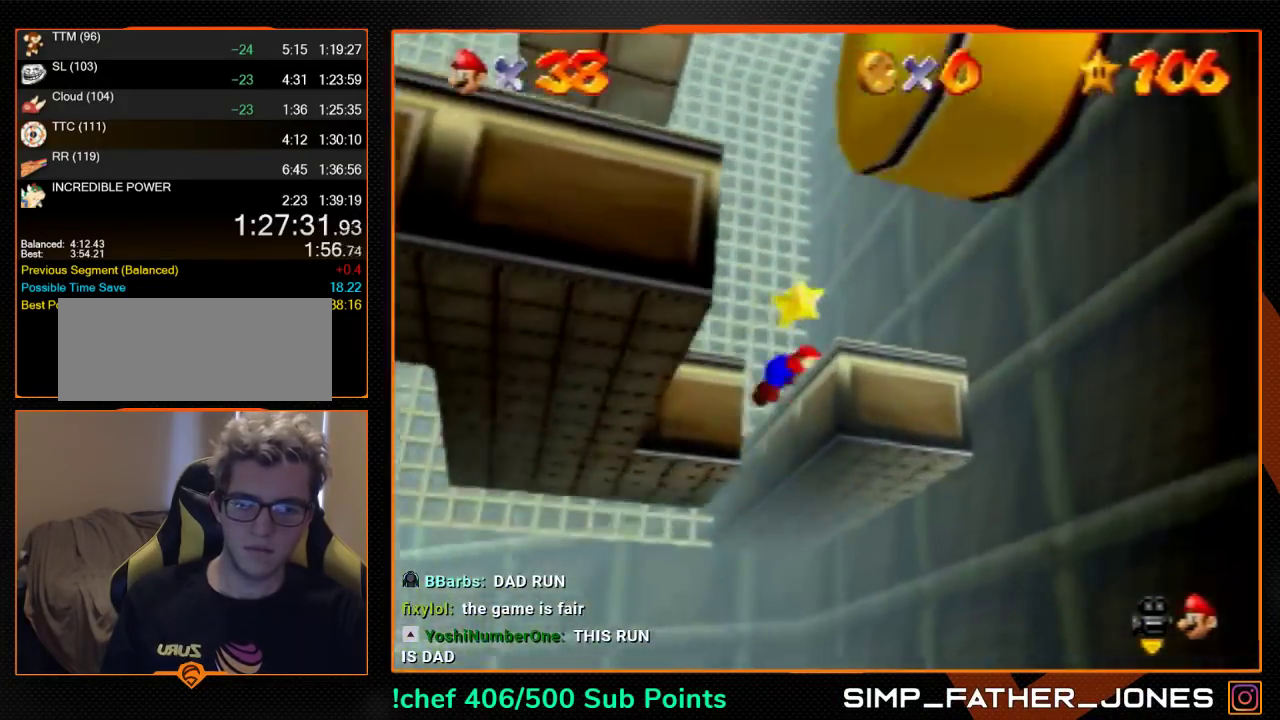
{"buttons": ["A"], "left_stick": "up", "events": [[467, "A", "down"]]}
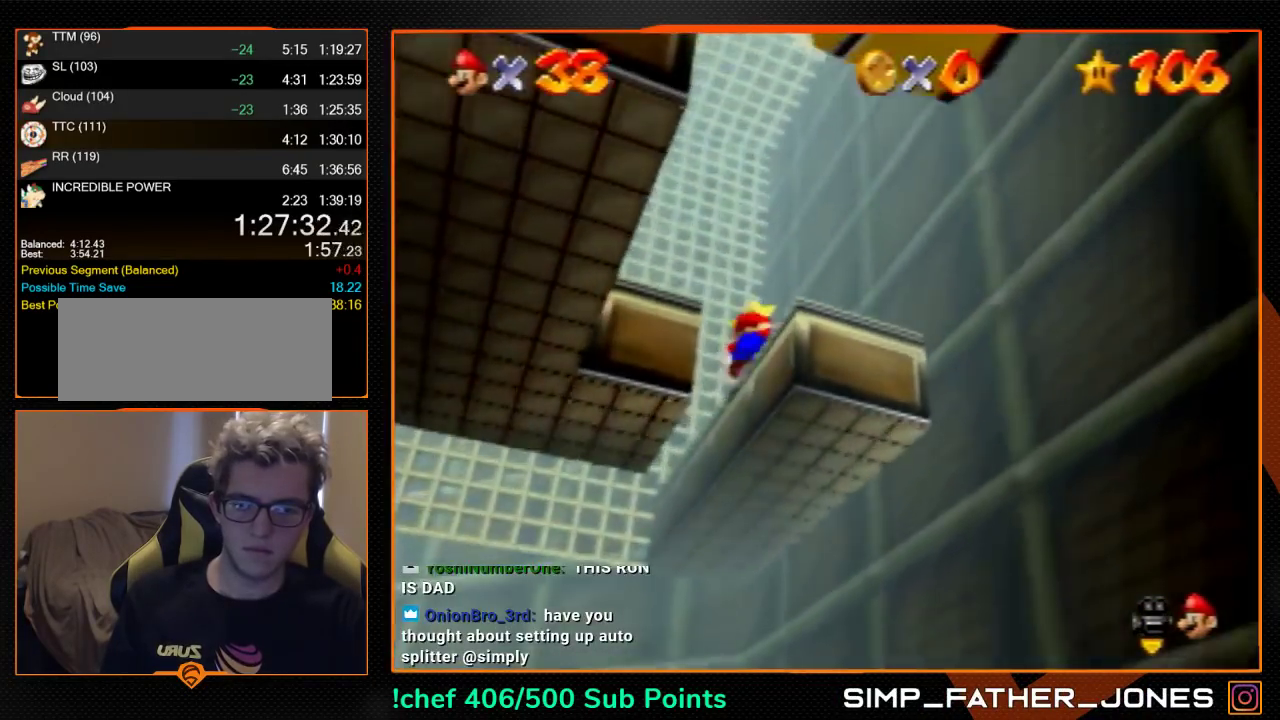
{"buttons": [], "left_stick": "center", "events": [[167, "A", "up"], [467, "left_stick", "center"]]}